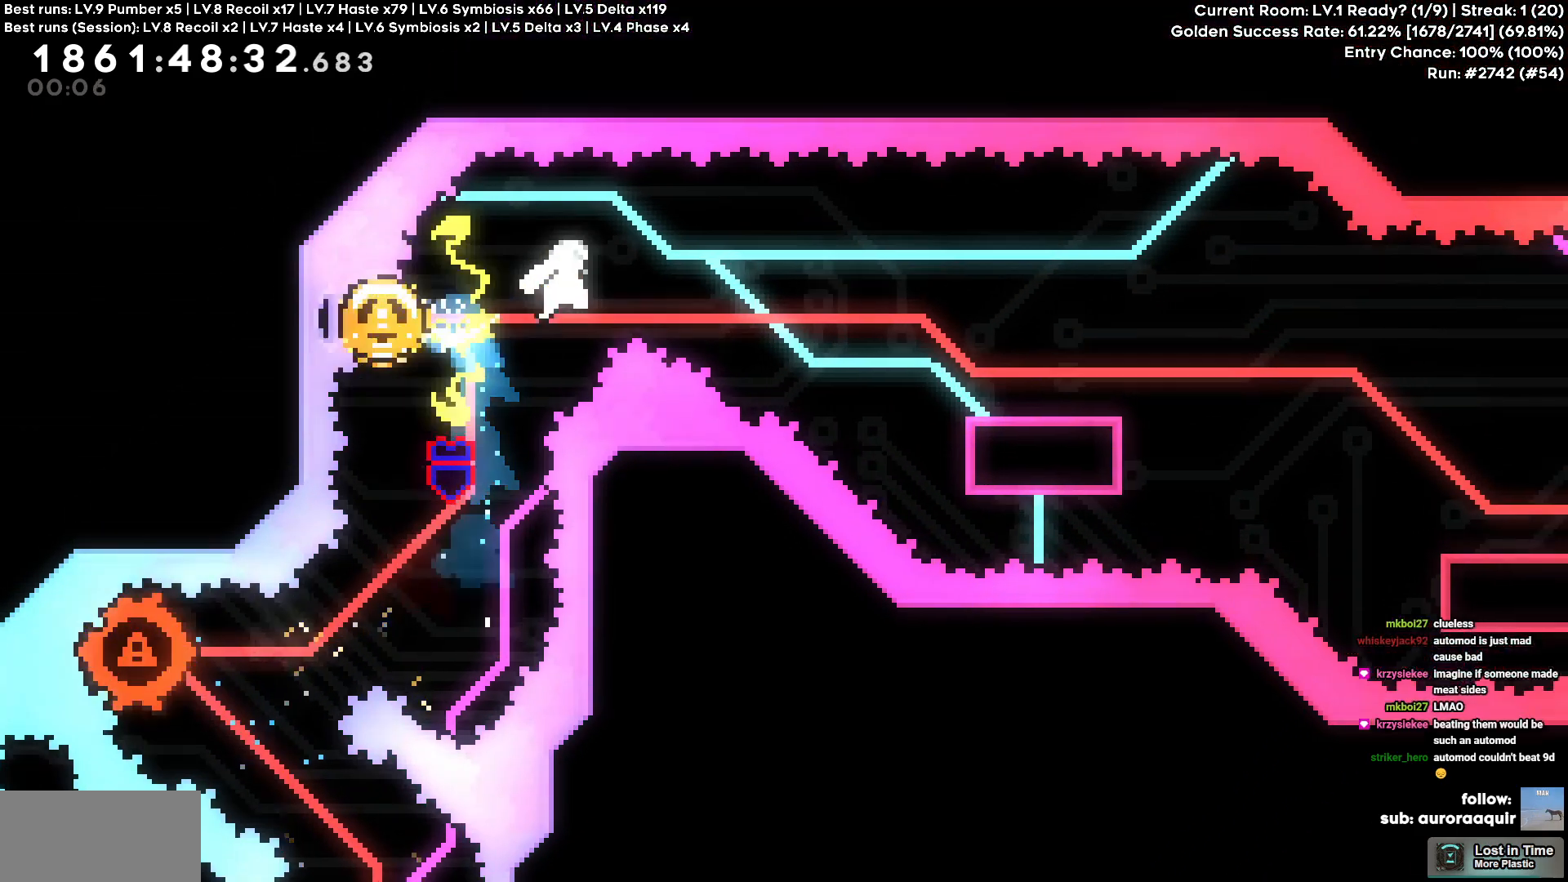
Gameplay with keyboard; each line is a JSON object with the keys held at the frame after it. "events" lists presses ("down") and releases ("up") of "a", "circle", "cross", "d", "s", "square", "triangle" and "w" between this image and that frame as [ms after this image, input, new state], when the widget could be followed in between. No other keys are recorded. Mouse input is not recorded. Key names are as the overlay labels them; some are game actions (e.g. jump) rather than physical keys.
{"keys": ["cross", "d", "s"], "events": [[167, "s", "down"], [167, "square", "down"], [334, "square", "up"], [350, "s", "up"], [384, "square", "down"], [450, "s", "down"], [450, "square", "up"], [467, "cross", "down"]]}
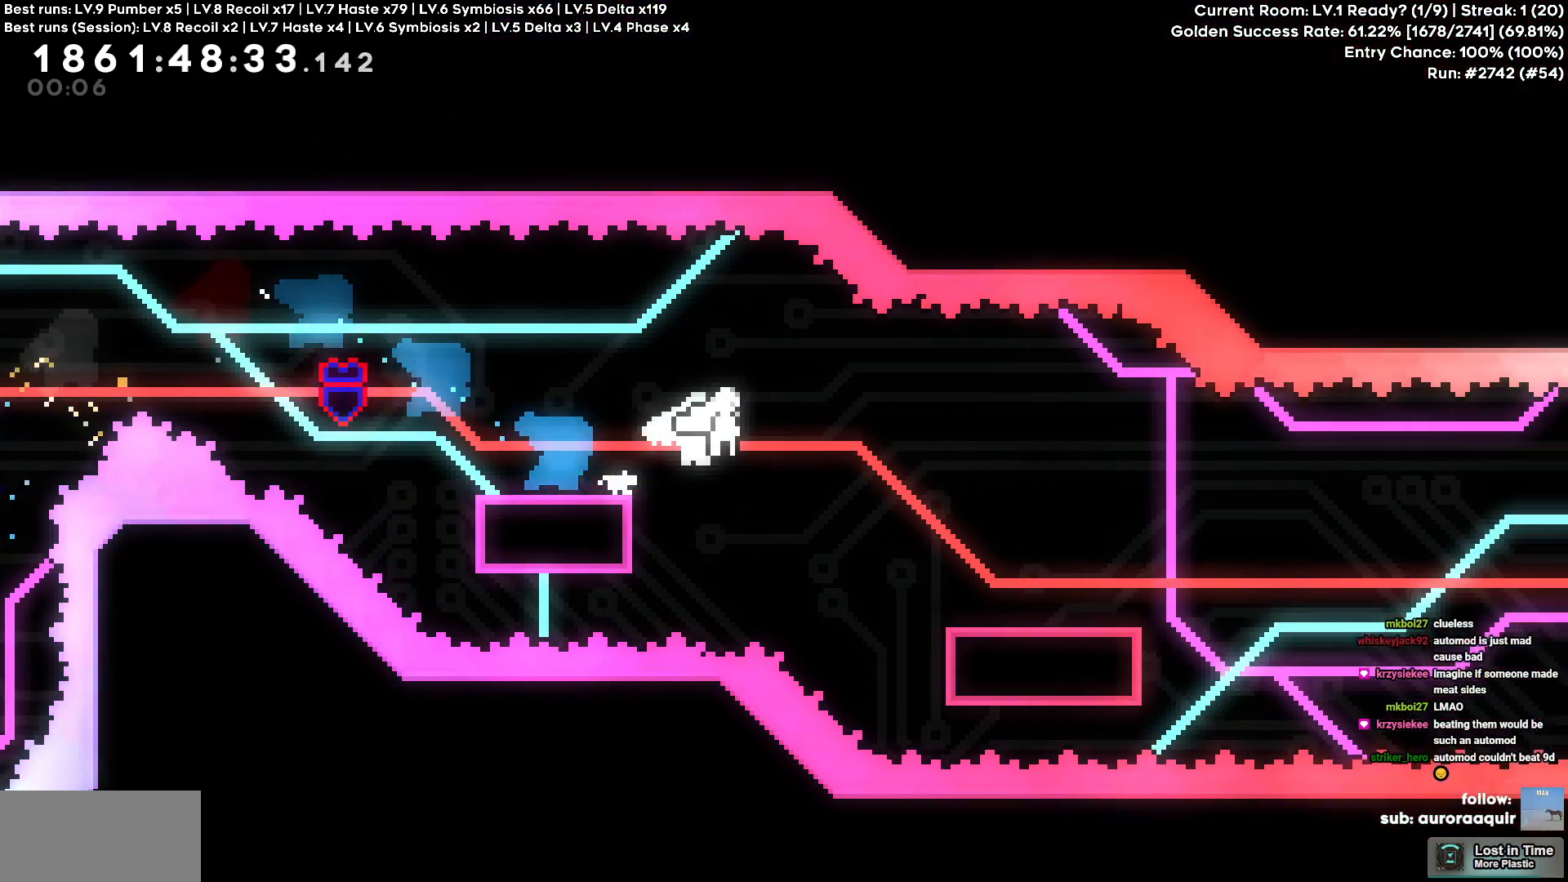
{"keys": ["cross", "d"], "events": [[34, "square", "down"], [50, "cross", "up"], [134, "square", "up"], [234, "s", "up"], [367, "cross", "down"]]}
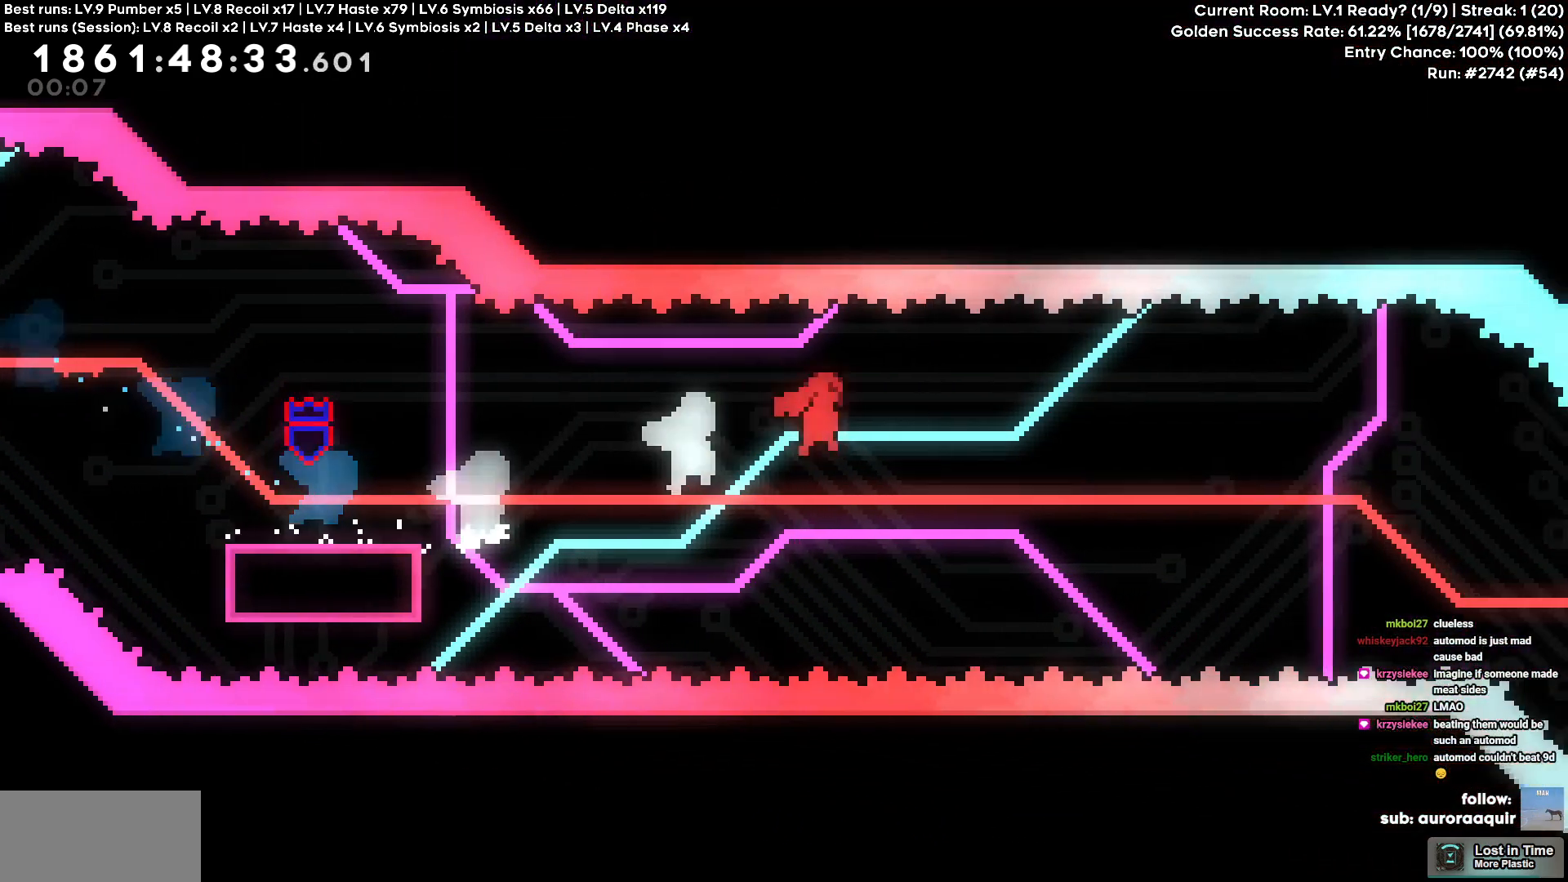
{"keys": ["cross", "d"], "events": []}
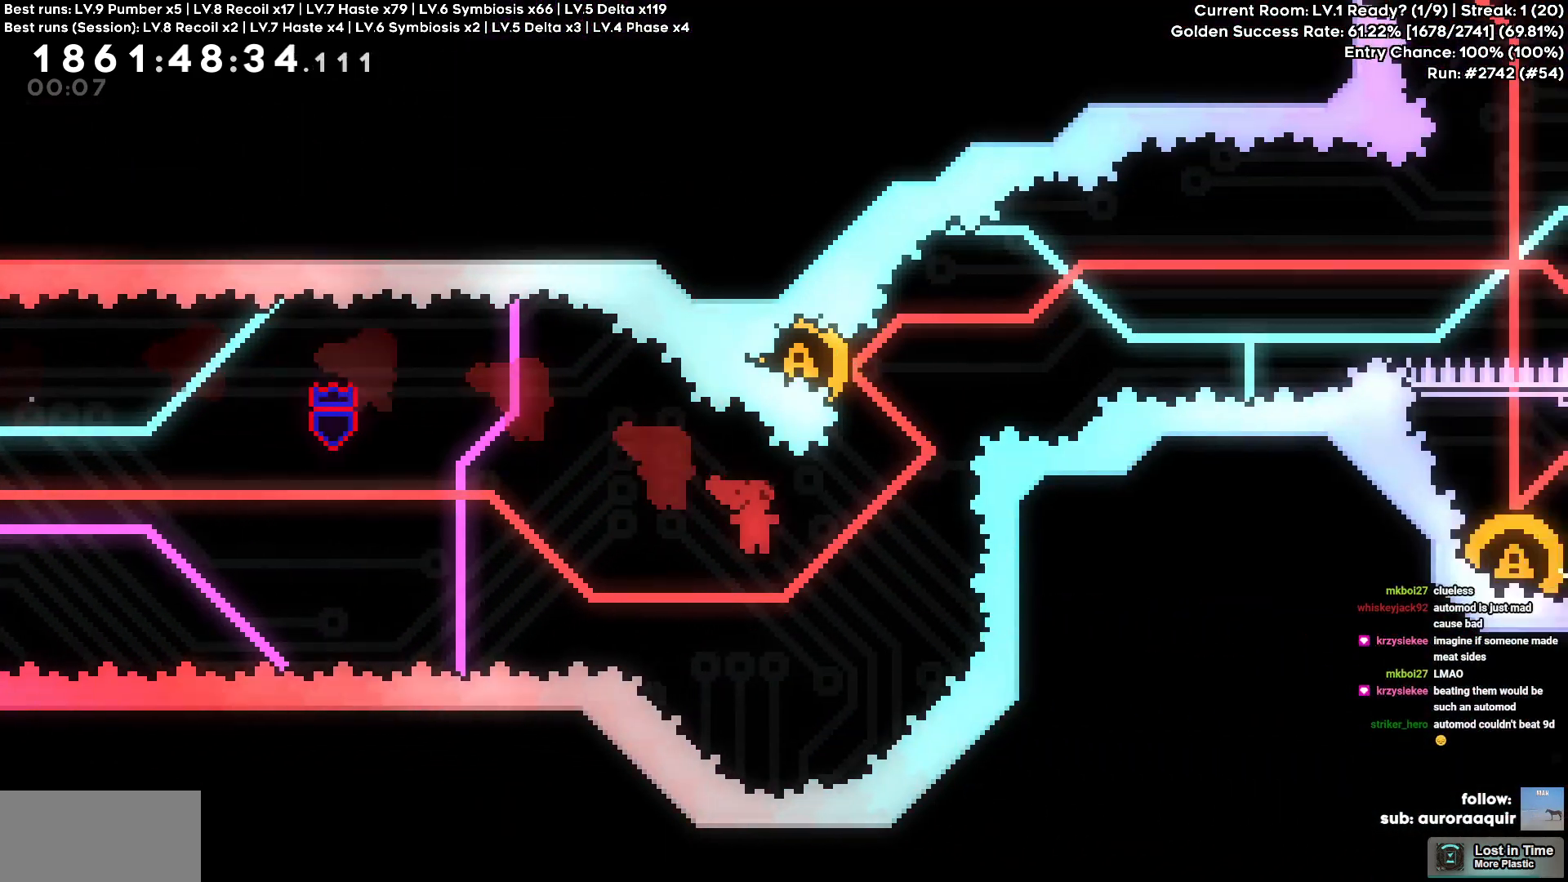
{"keys": ["a"], "events": [[134, "cross", "up"], [167, "d", "up"], [167, "square", "down"], [167, "w", "down"], [300, "square", "up"], [350, "w", "up"], [400, "a", "down"]]}
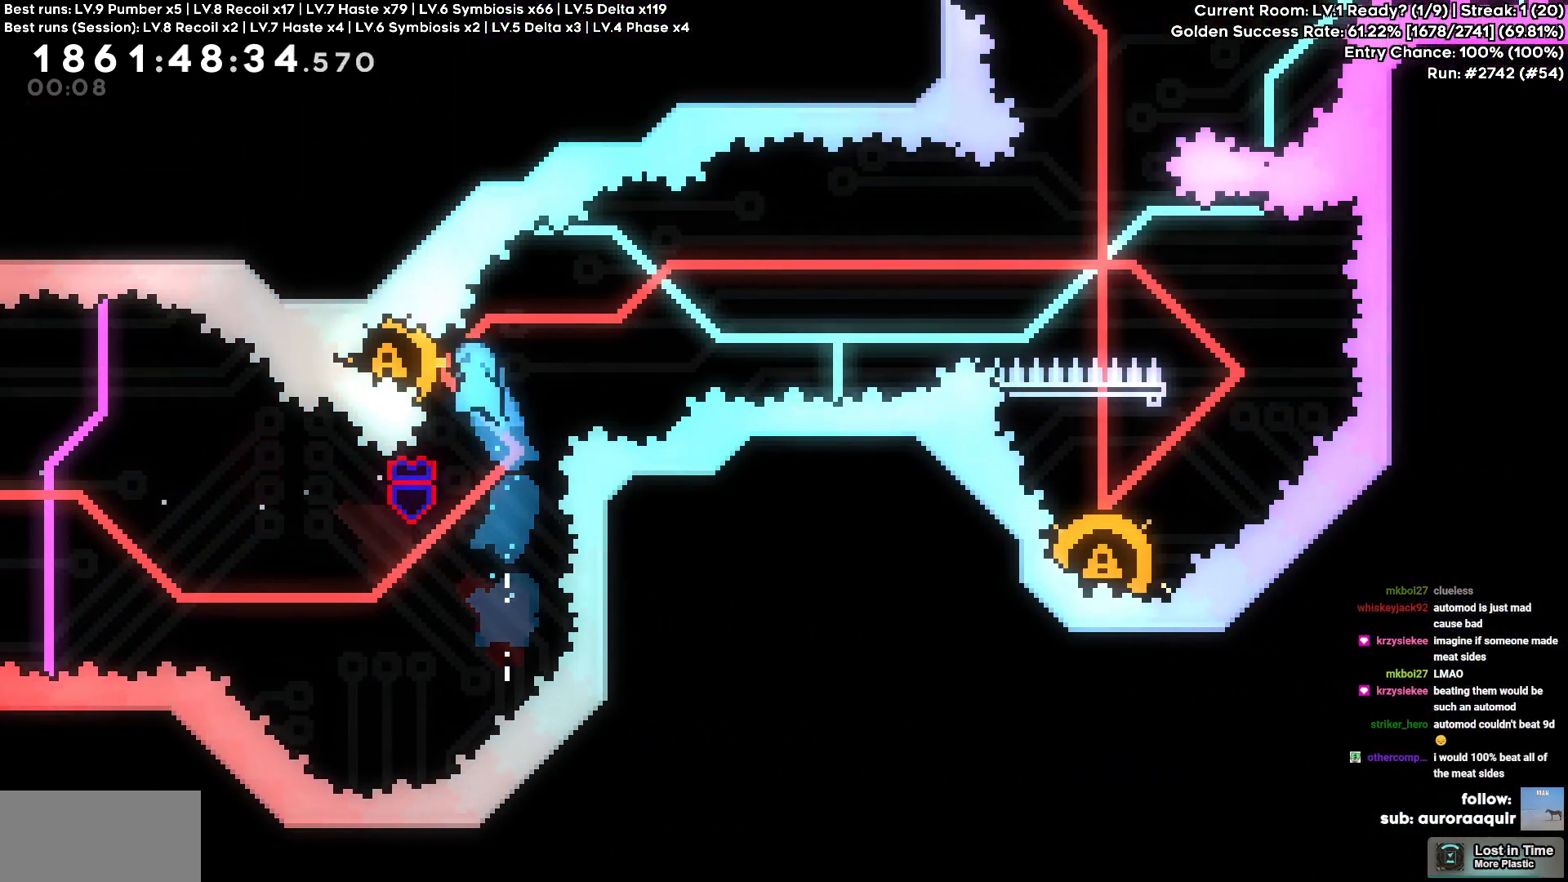
{"keys": ["d"], "events": [[134, "a", "up"], [134, "d", "down"]]}
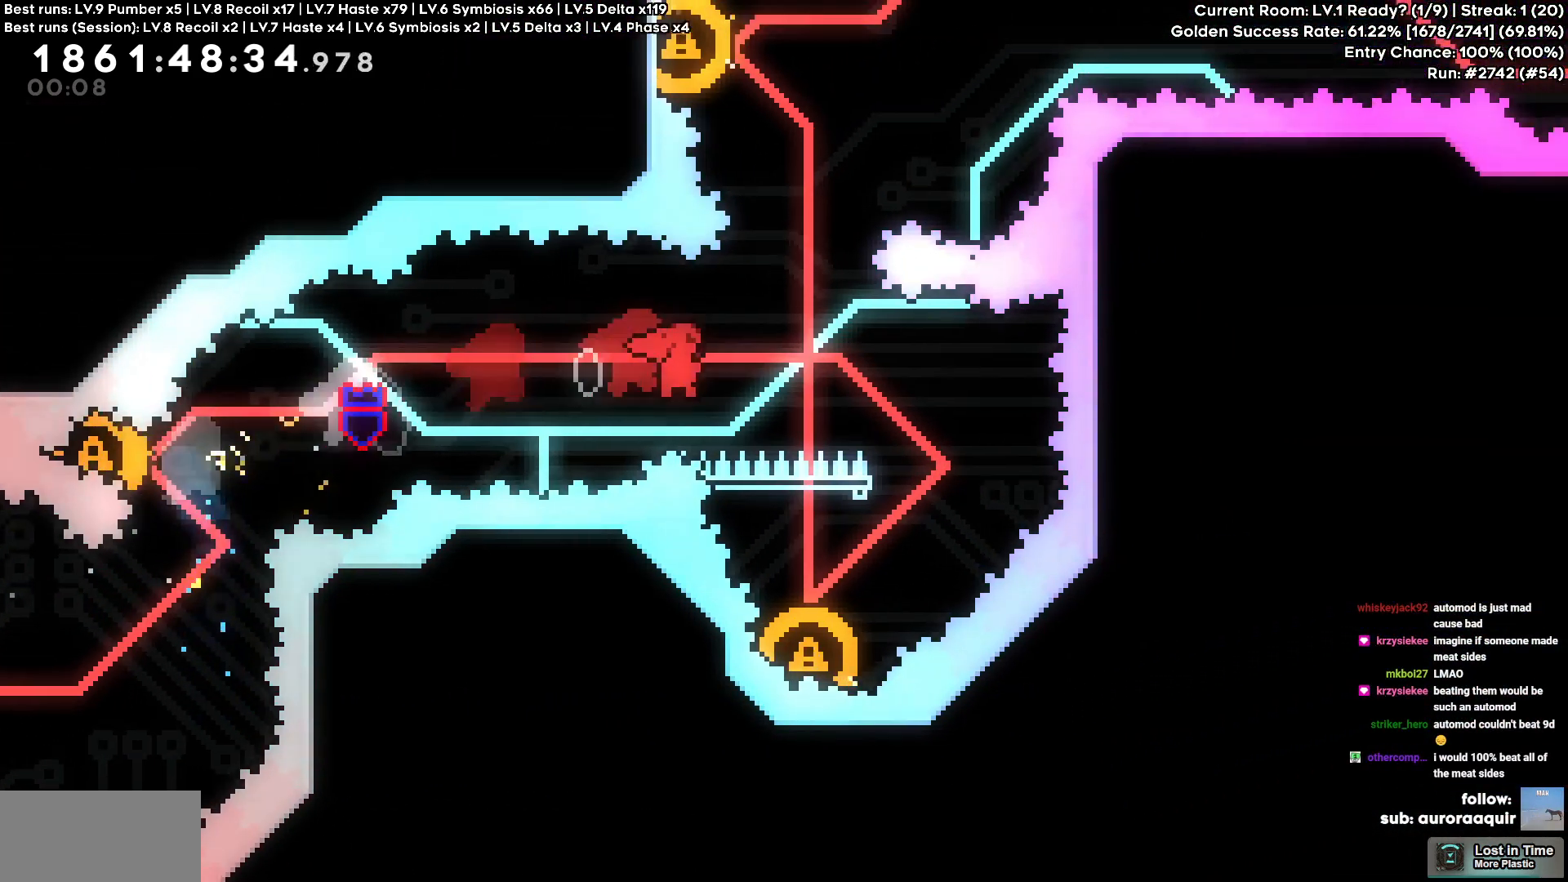
{"keys": ["a"], "events": [[100, "d", "up"], [284, "a", "down"], [284, "s", "down"], [300, "square", "down"], [467, "square", "up"], [484, "s", "up"]]}
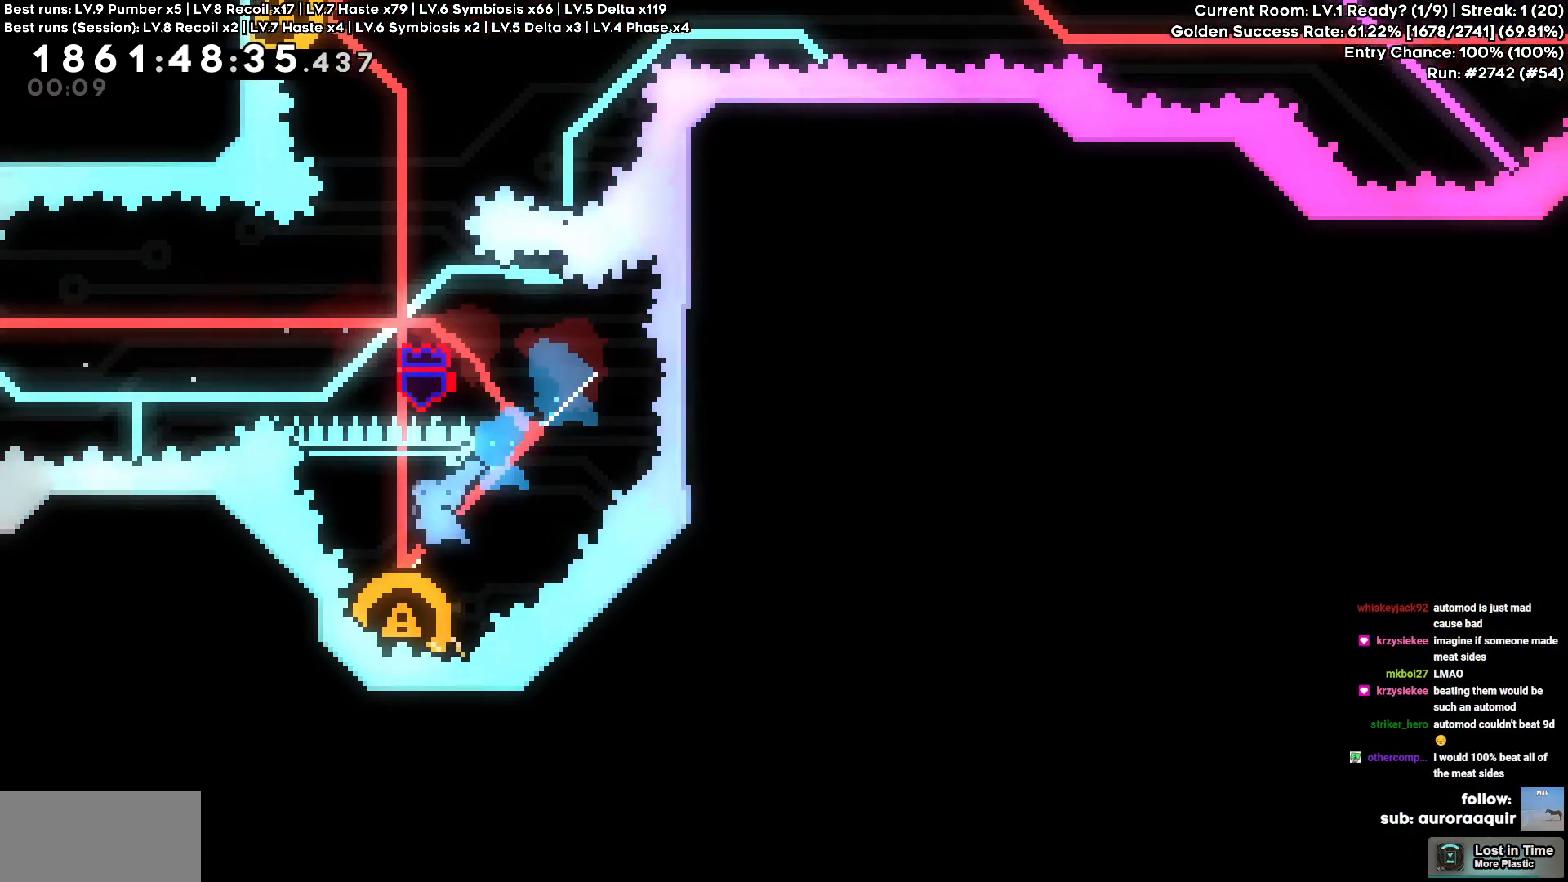
{"keys": ["a"], "events": [[117, "a", "up"], [400, "a", "down"]]}
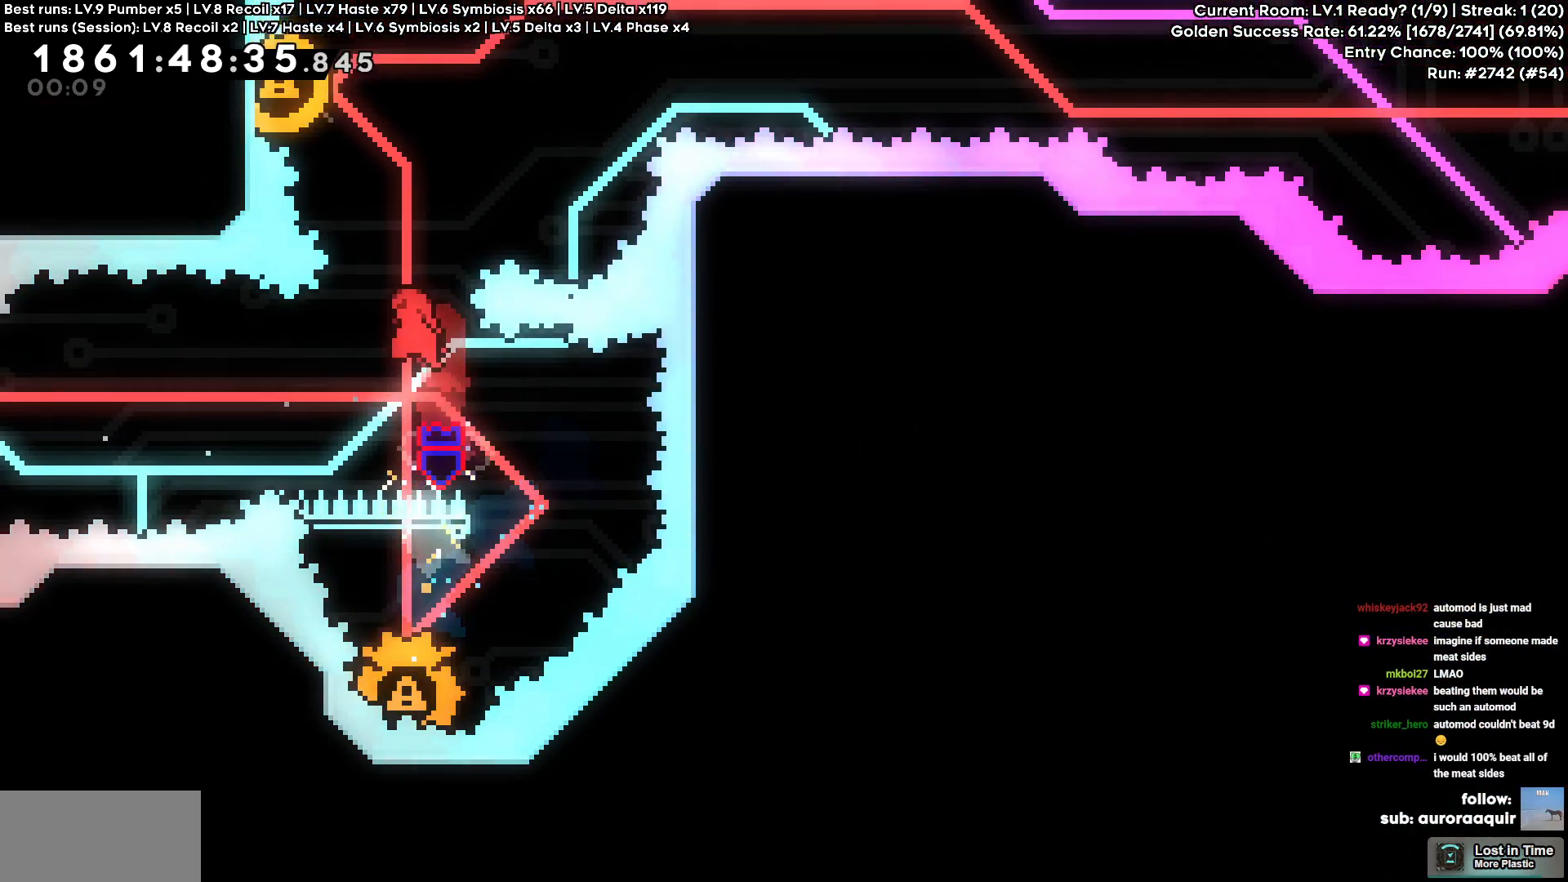
{"keys": ["a"], "events": [[34, "a", "up"], [84, "w", "down"], [100, "square", "down"], [234, "square", "up"], [267, "w", "up"], [317, "a", "down"]]}
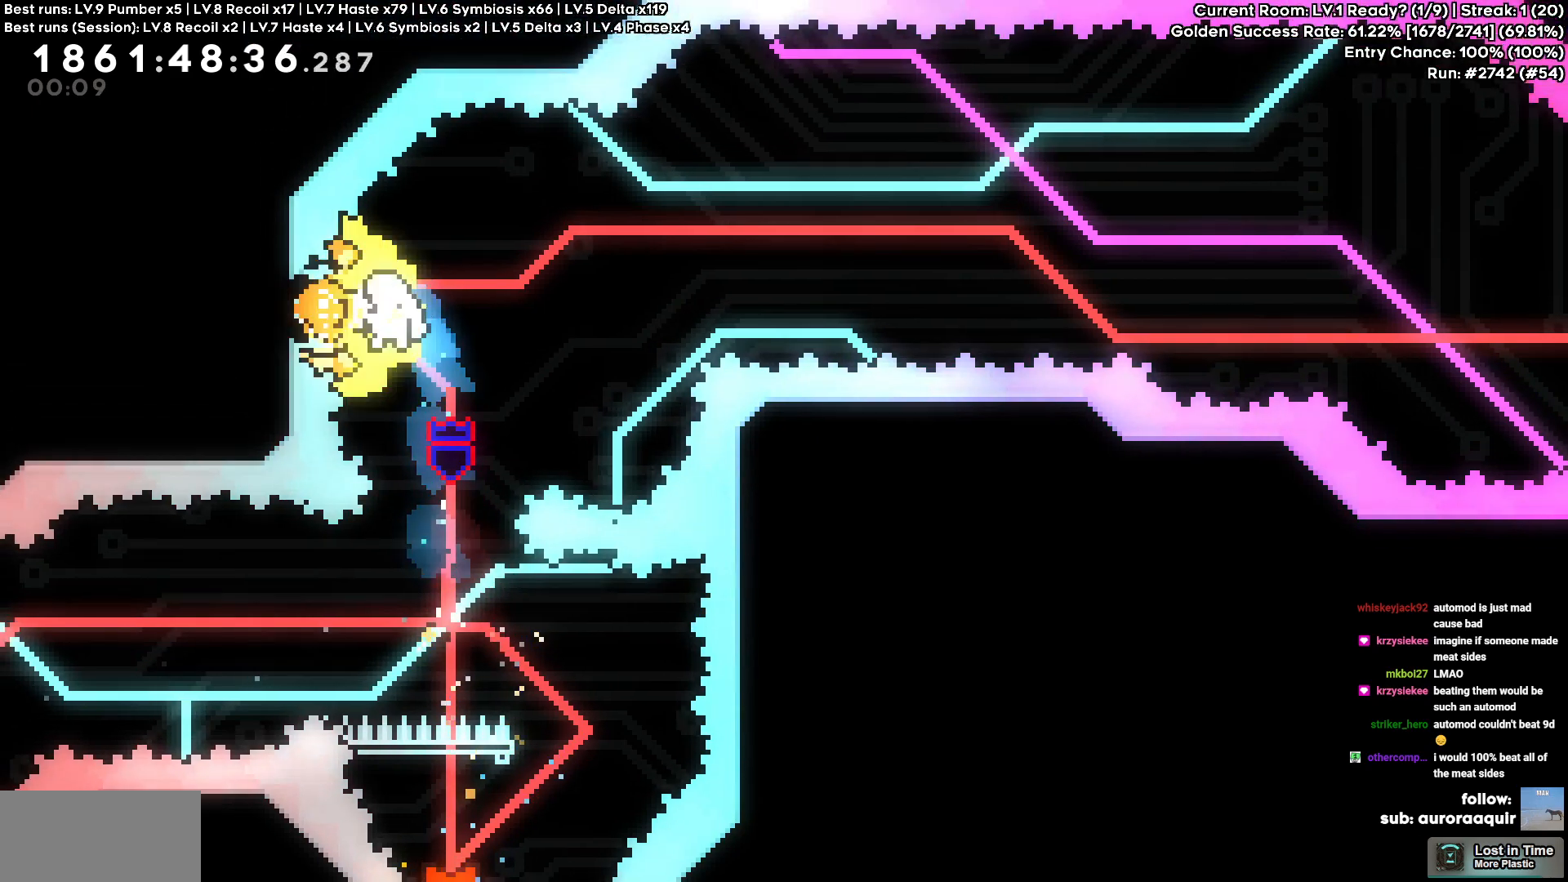
{"keys": ["d"], "events": [[50, "a", "up"], [50, "d", "down"]]}
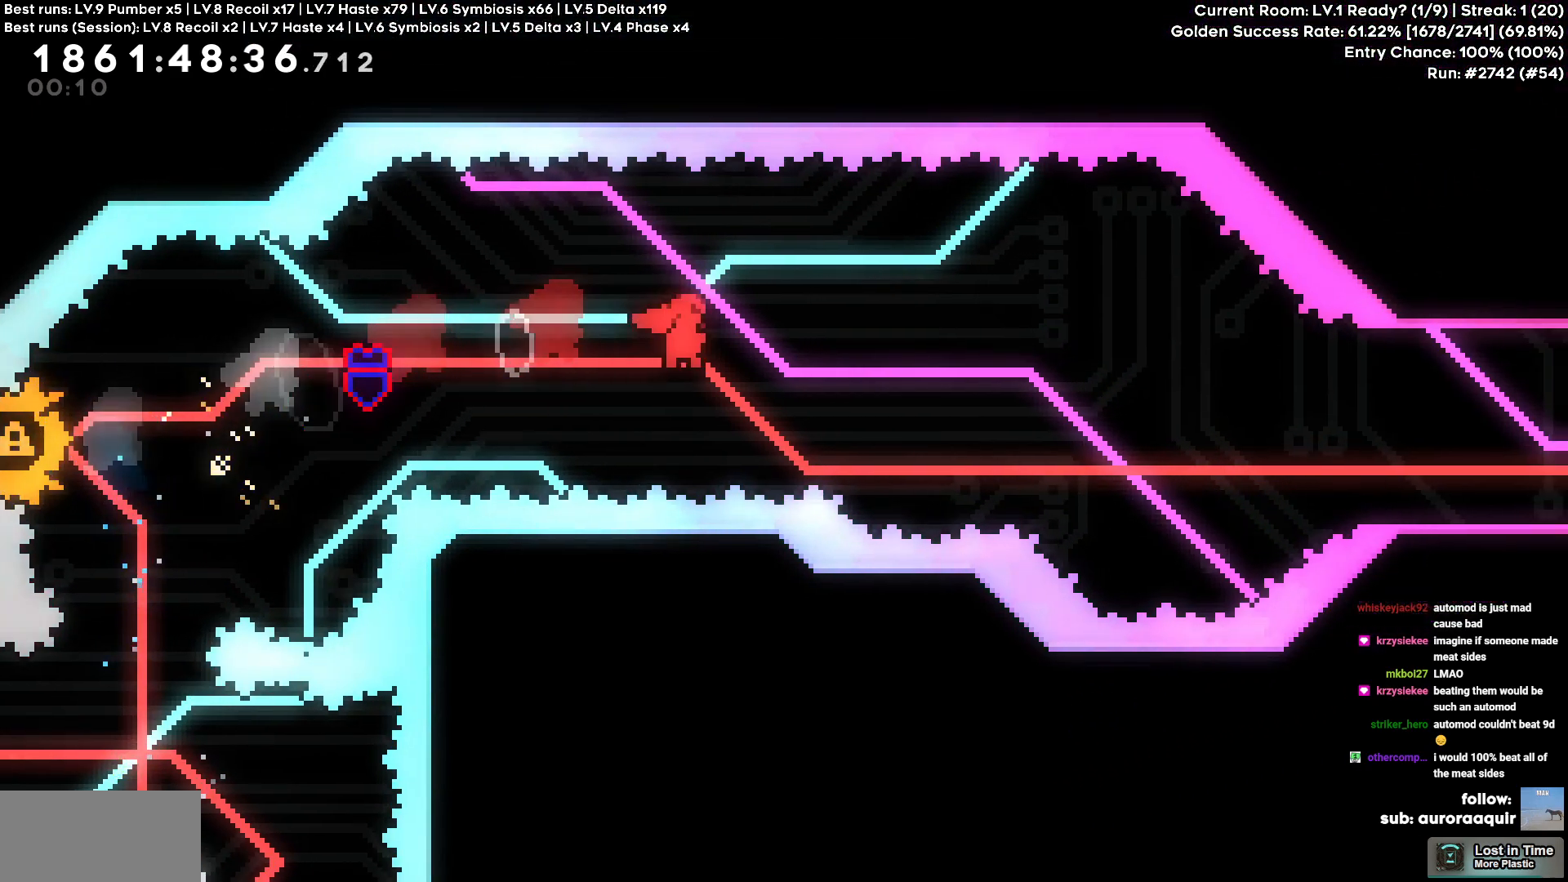
{"keys": ["circle", "d", "w"], "events": [[450, "w", "down"], [484, "circle", "down"]]}
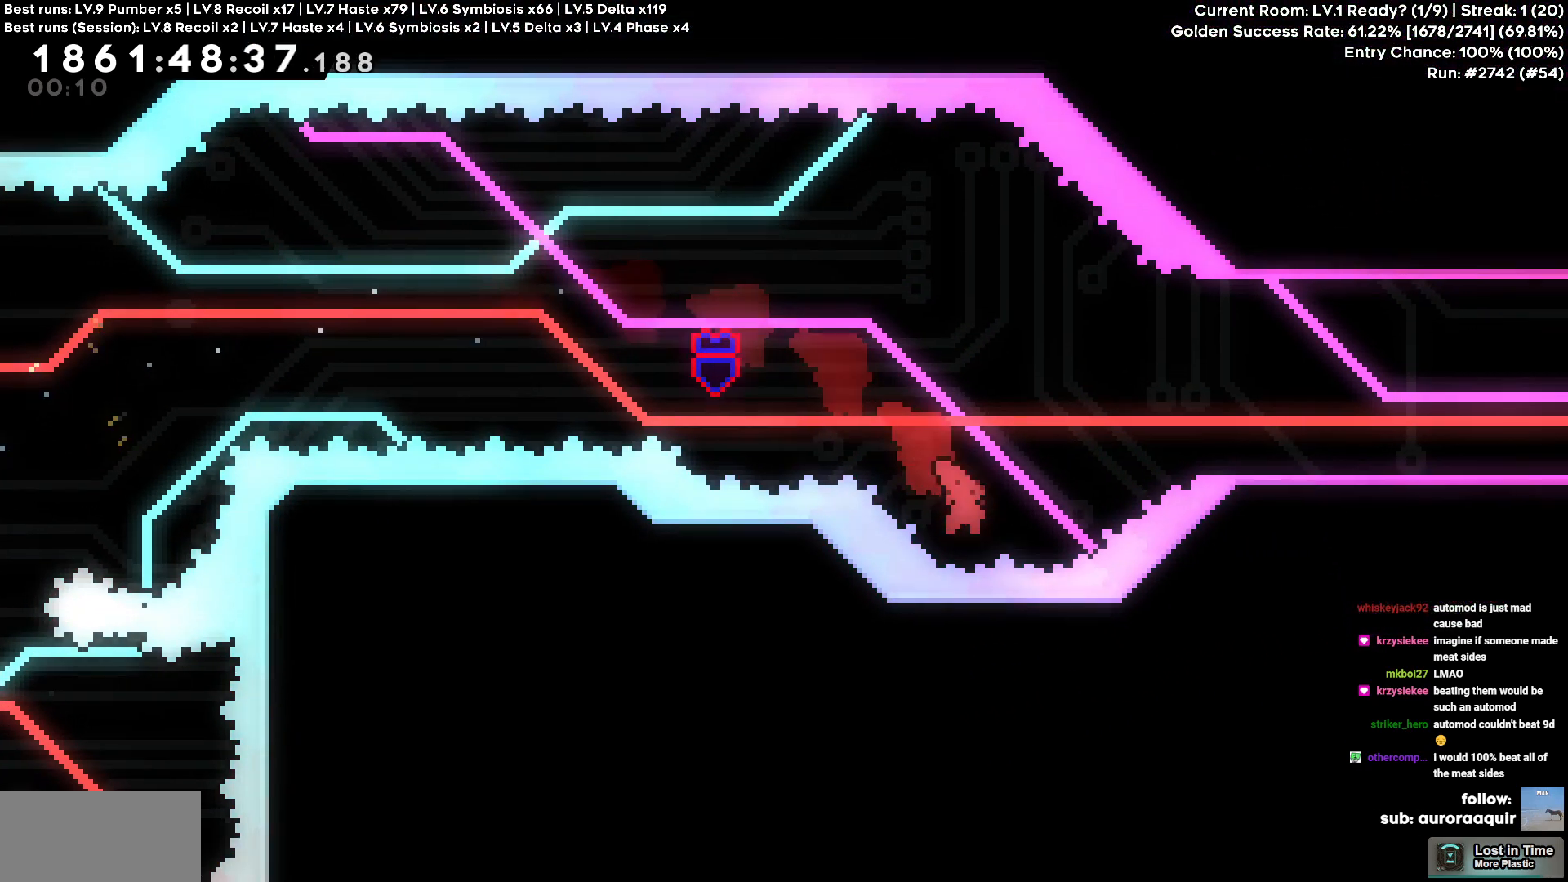
{"keys": ["d"], "events": [[100, "circle", "up"], [234, "w", "up"]]}
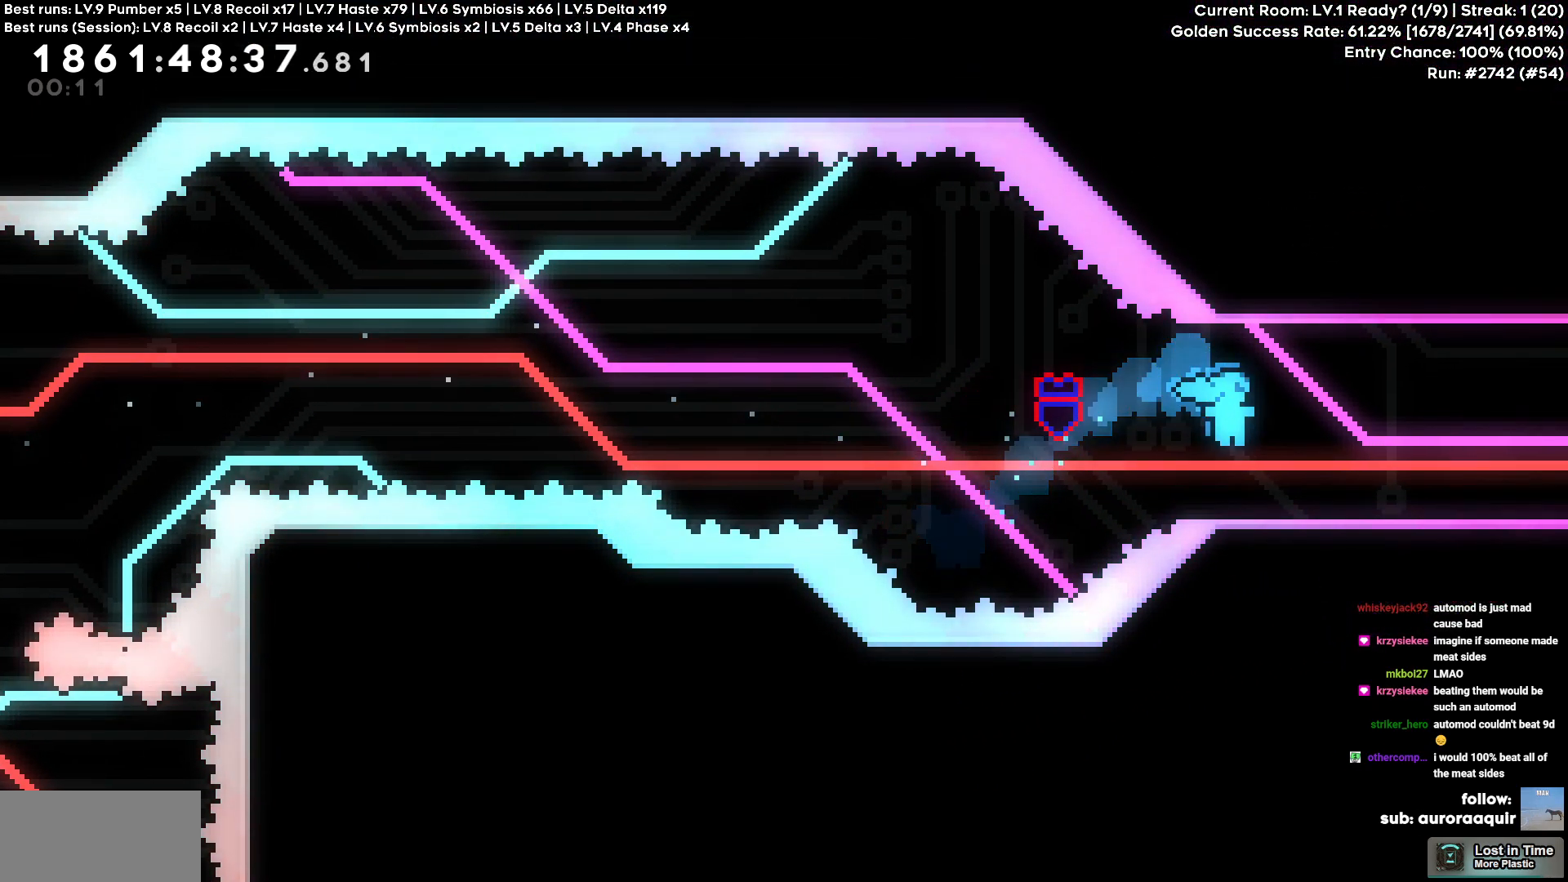
{"keys": ["d"], "events": []}
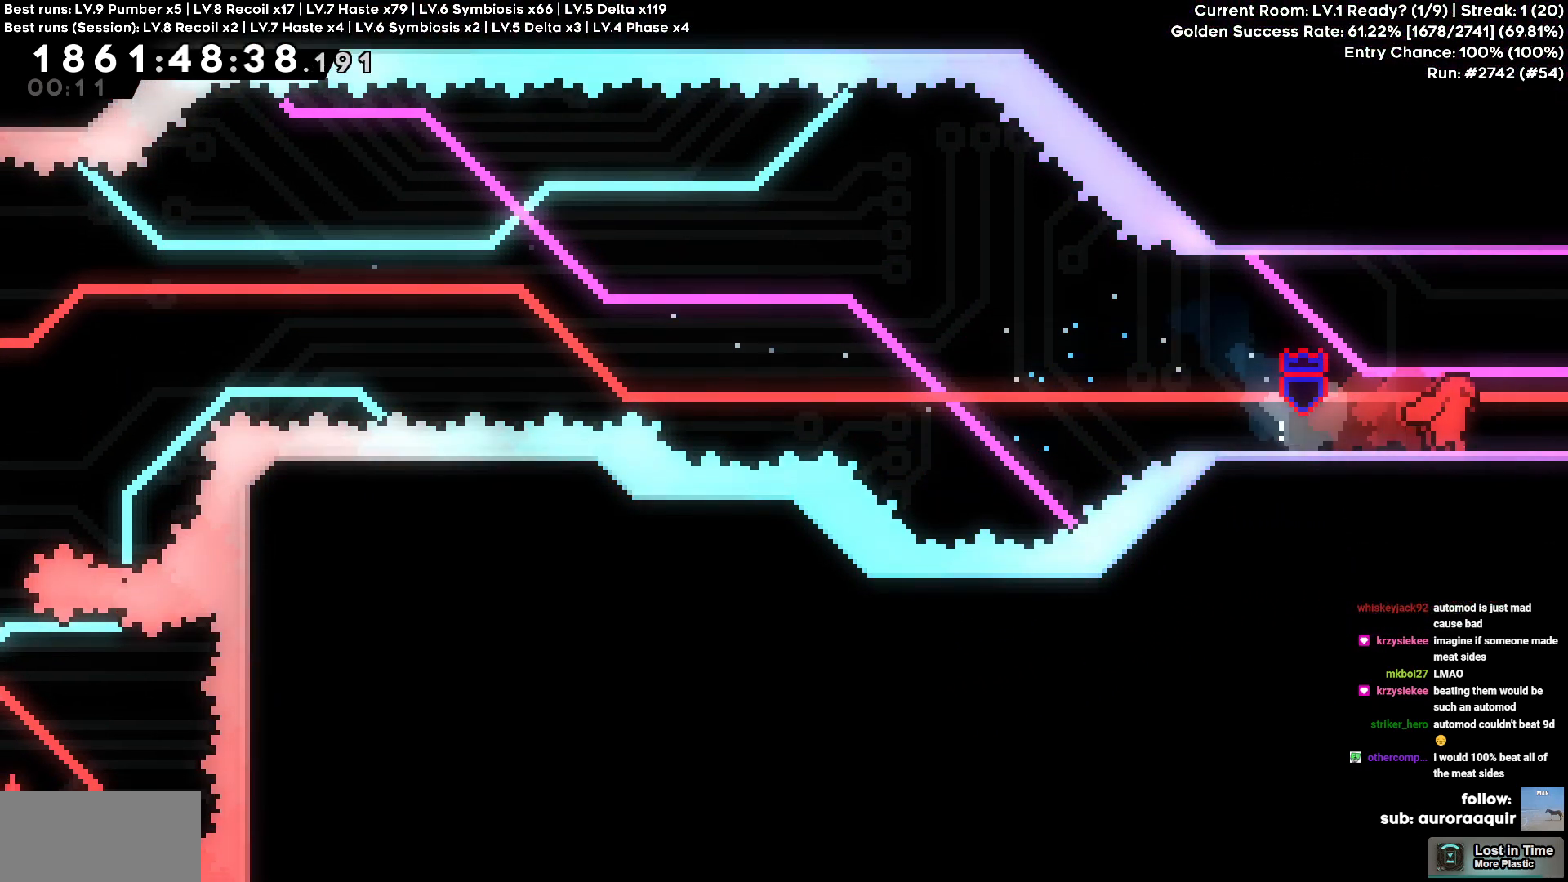
{"keys": ["d"], "events": []}
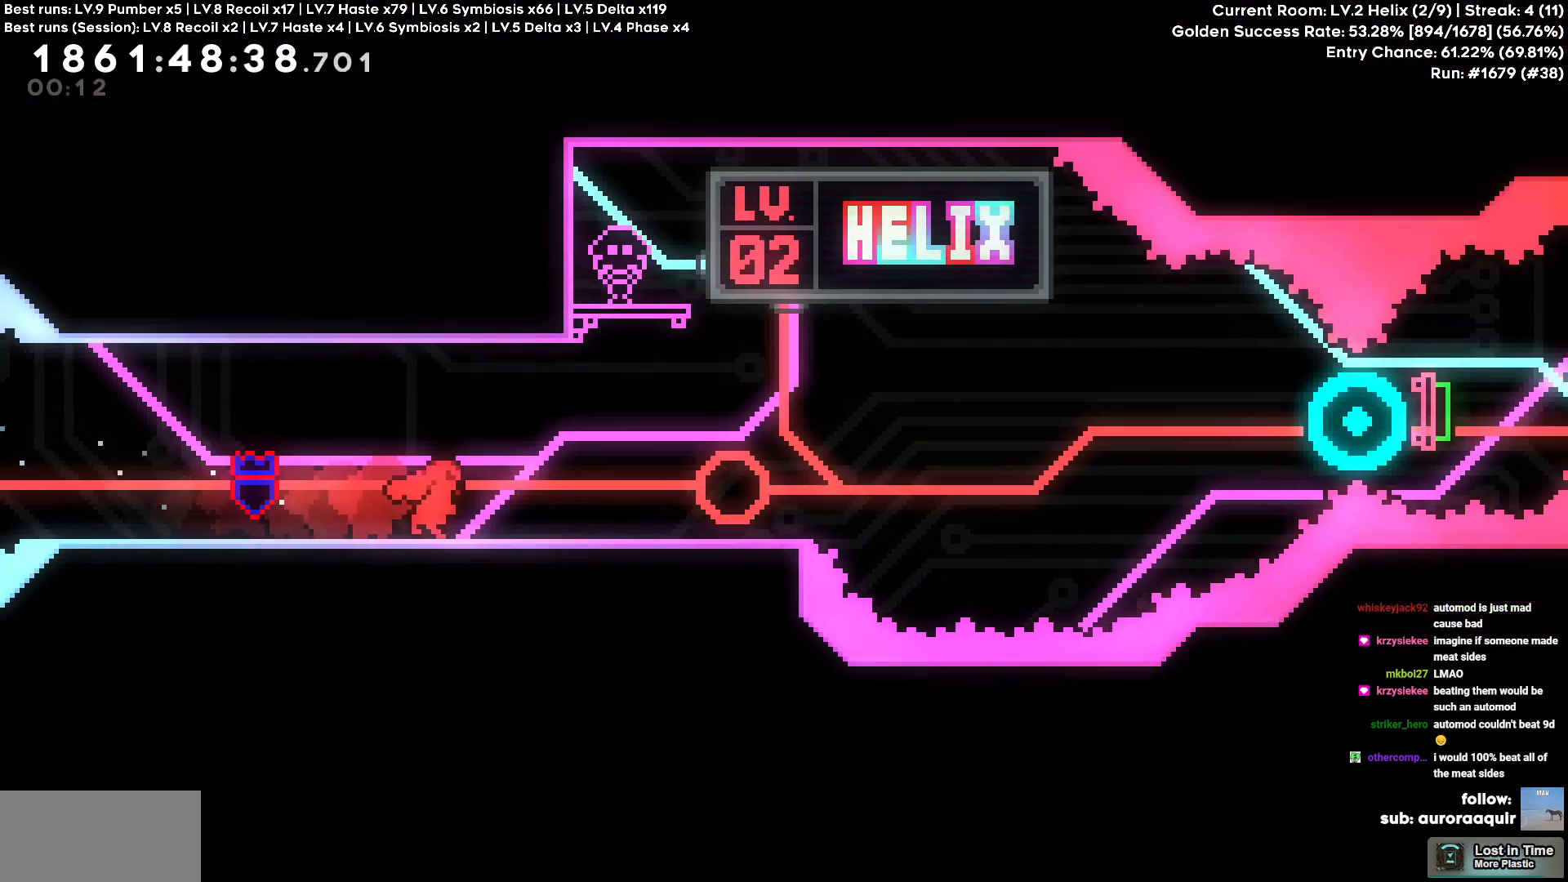
{"keys": ["w"], "events": [[34, "d", "up"], [34, "w", "down"]]}
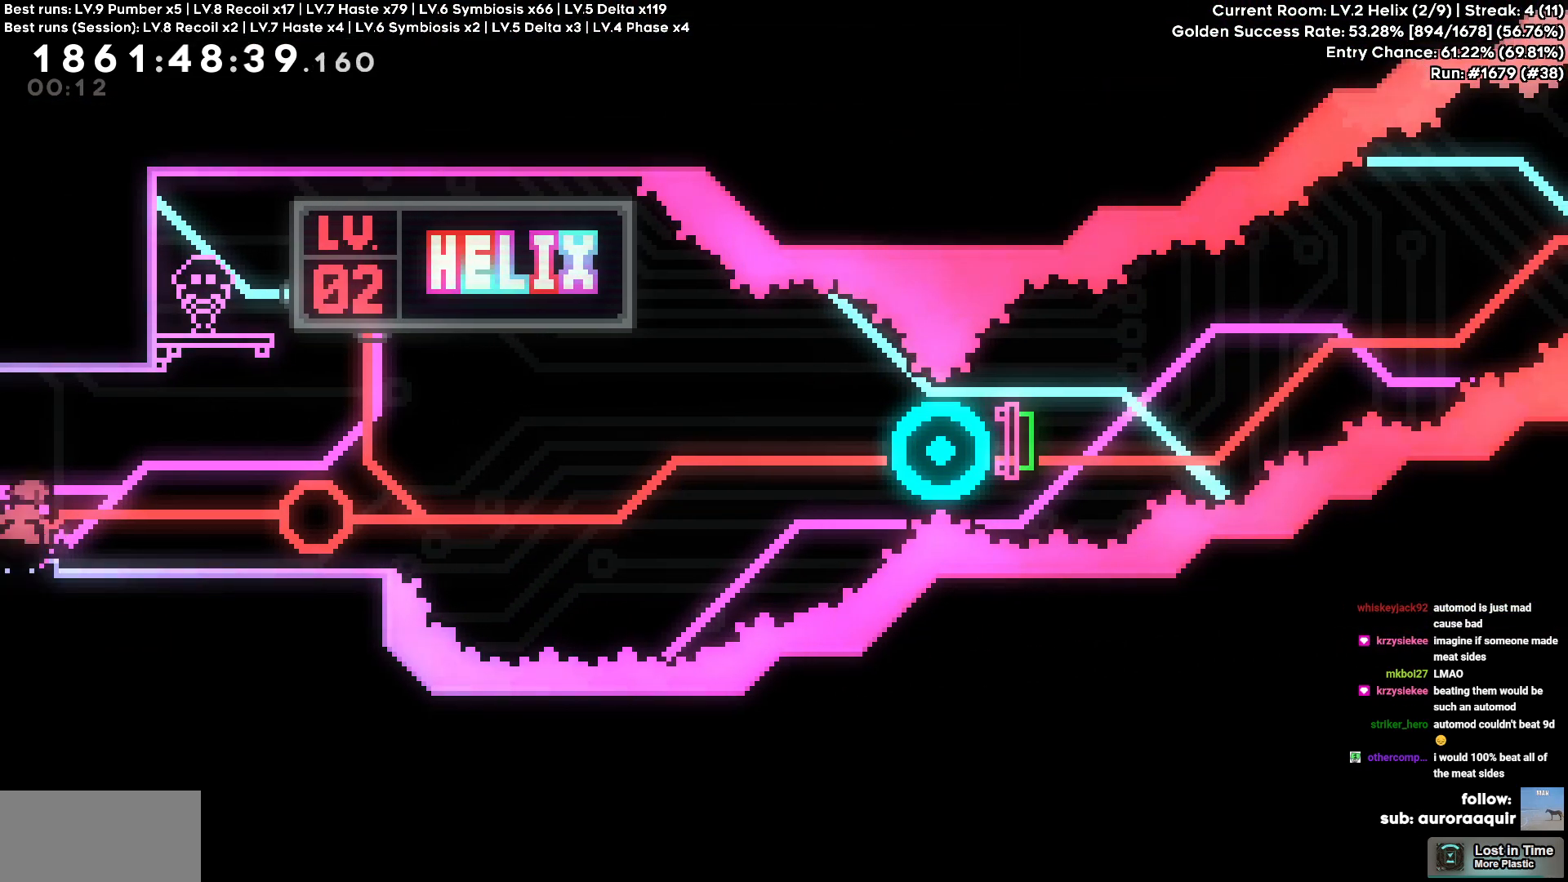
{"keys": ["w"], "events": []}
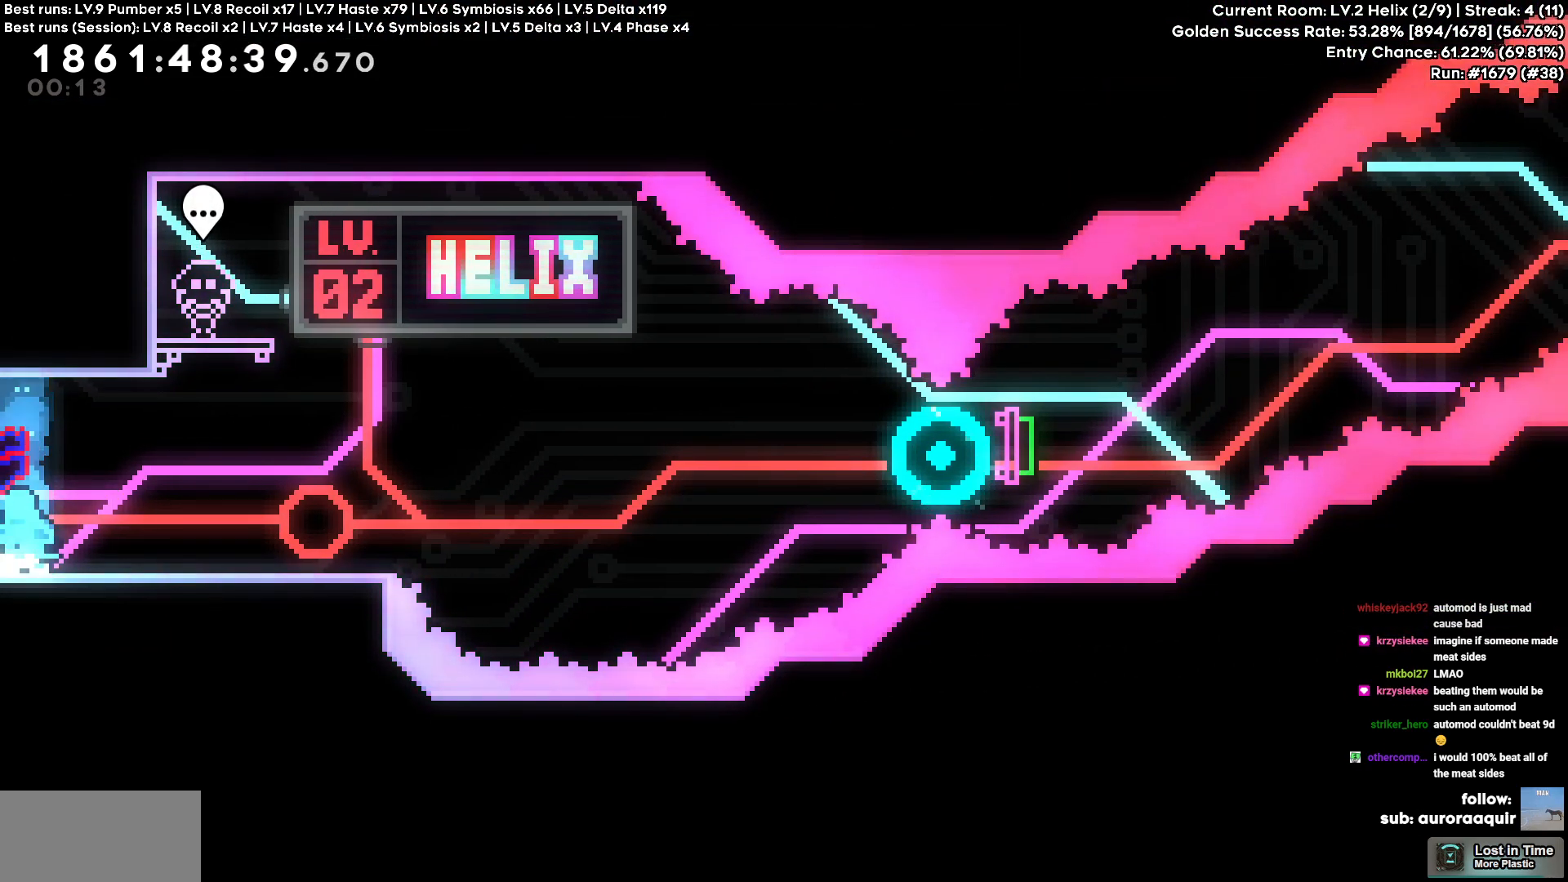
{"keys": ["w"], "events": []}
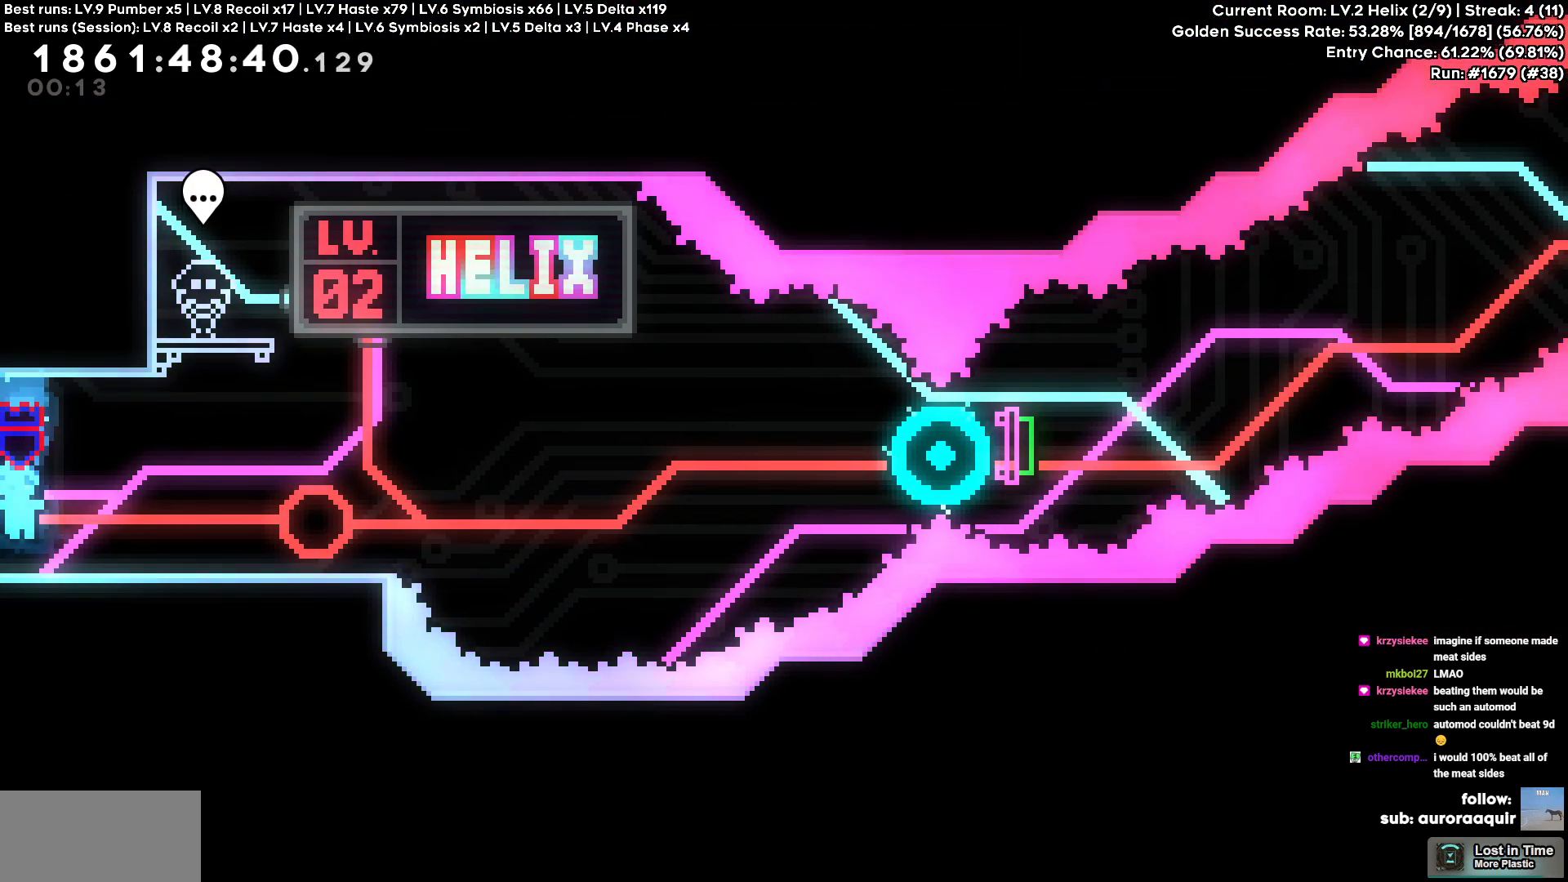
{"keys": ["d"], "events": [[367, "d", "down"], [417, "w", "up"]]}
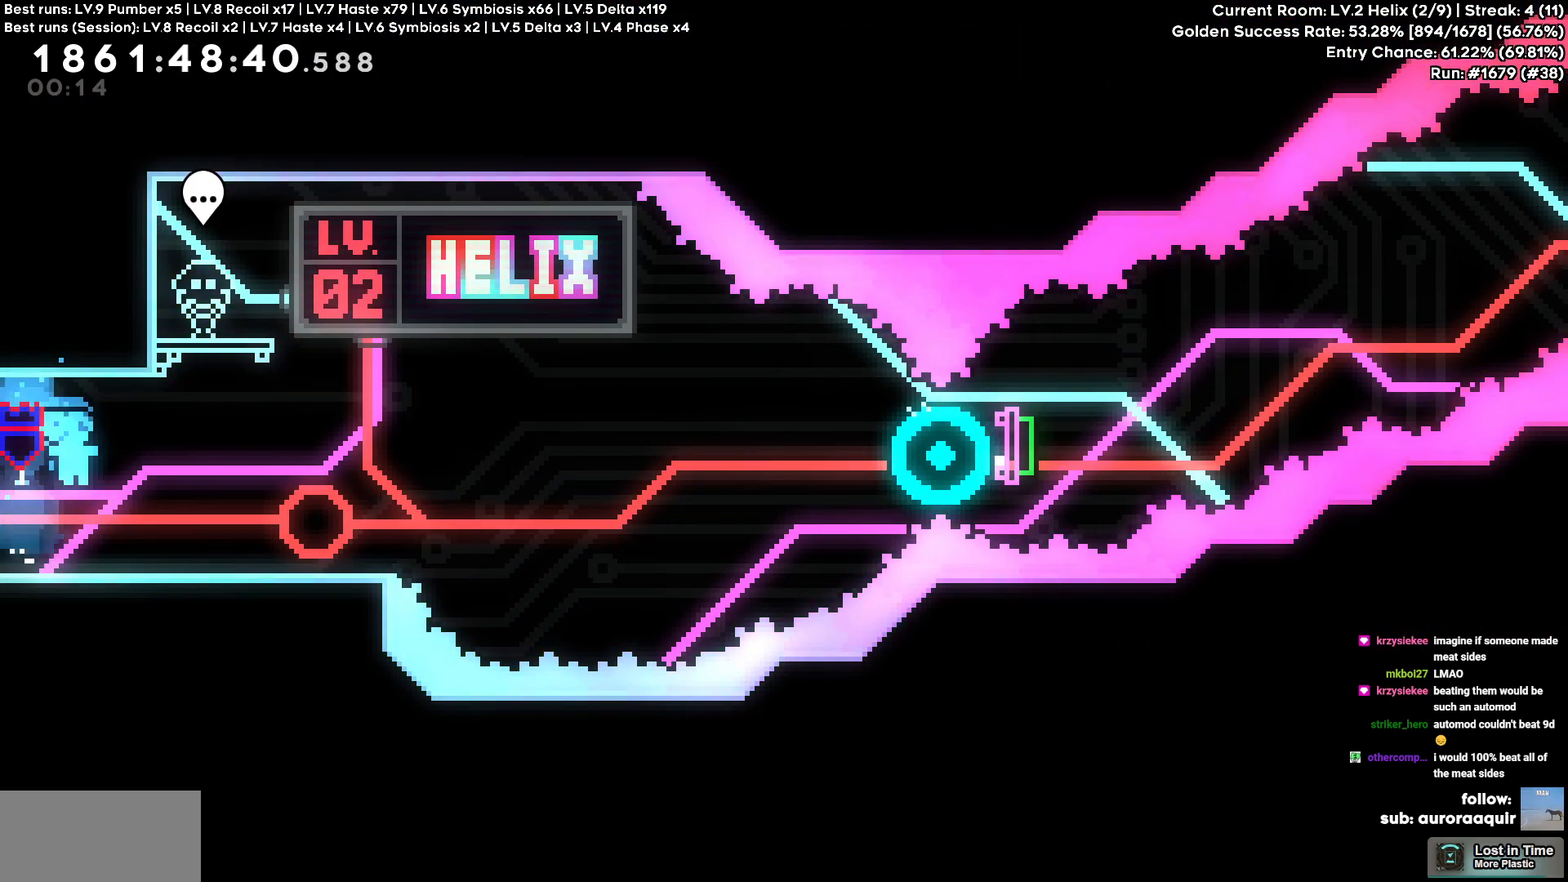
{"keys": ["d"], "events": []}
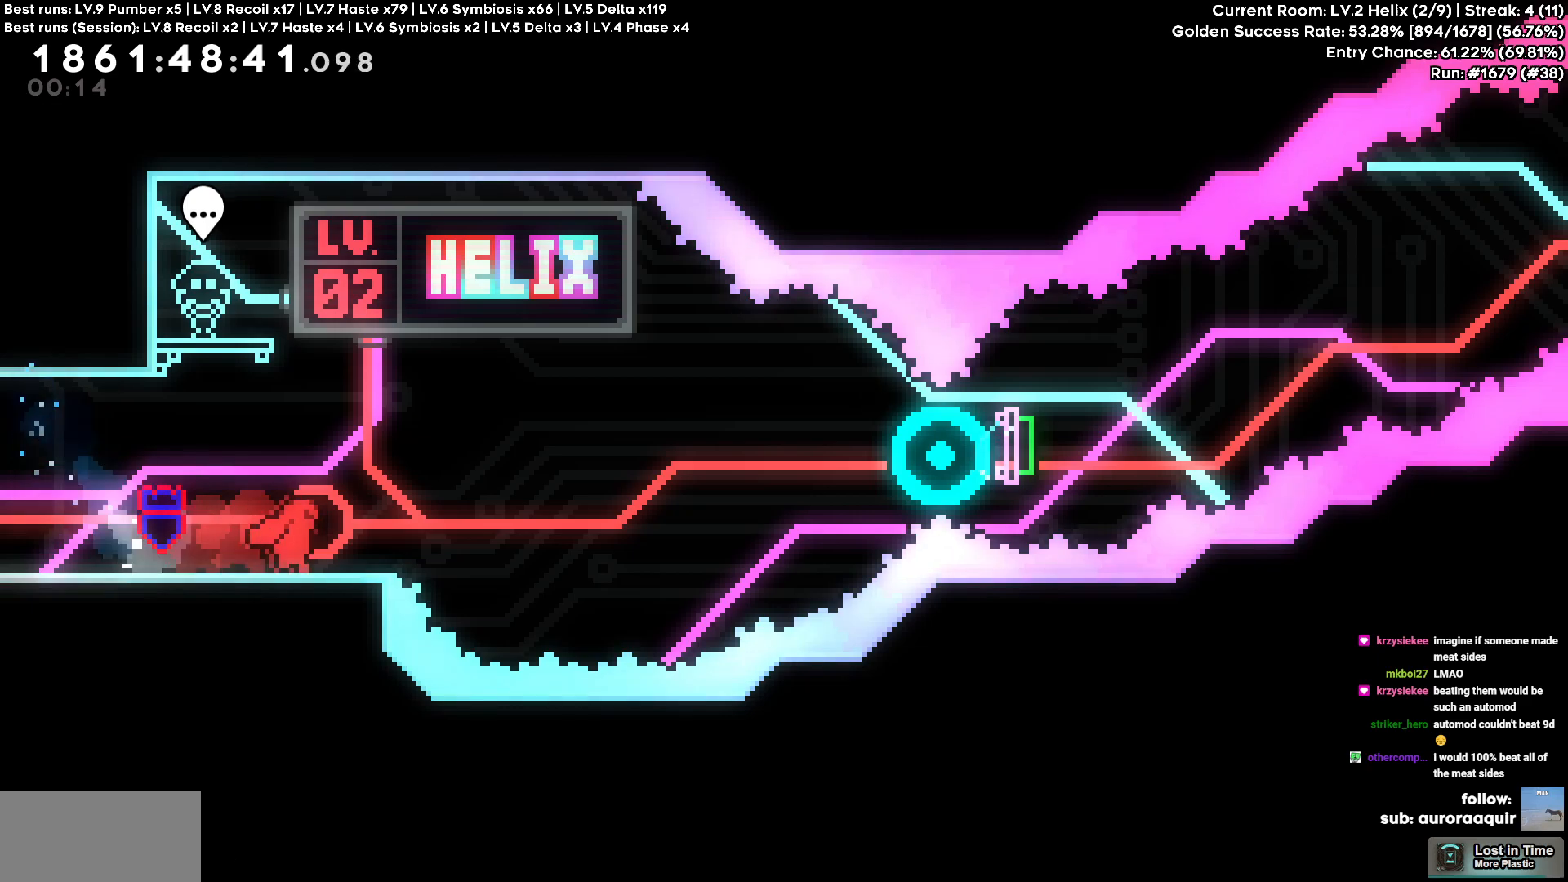
{"keys": ["cross", "d"], "events": [[67, "s", "down"], [84, "square", "down"], [167, "cross", "down"], [217, "square", "up"], [300, "s", "up"]]}
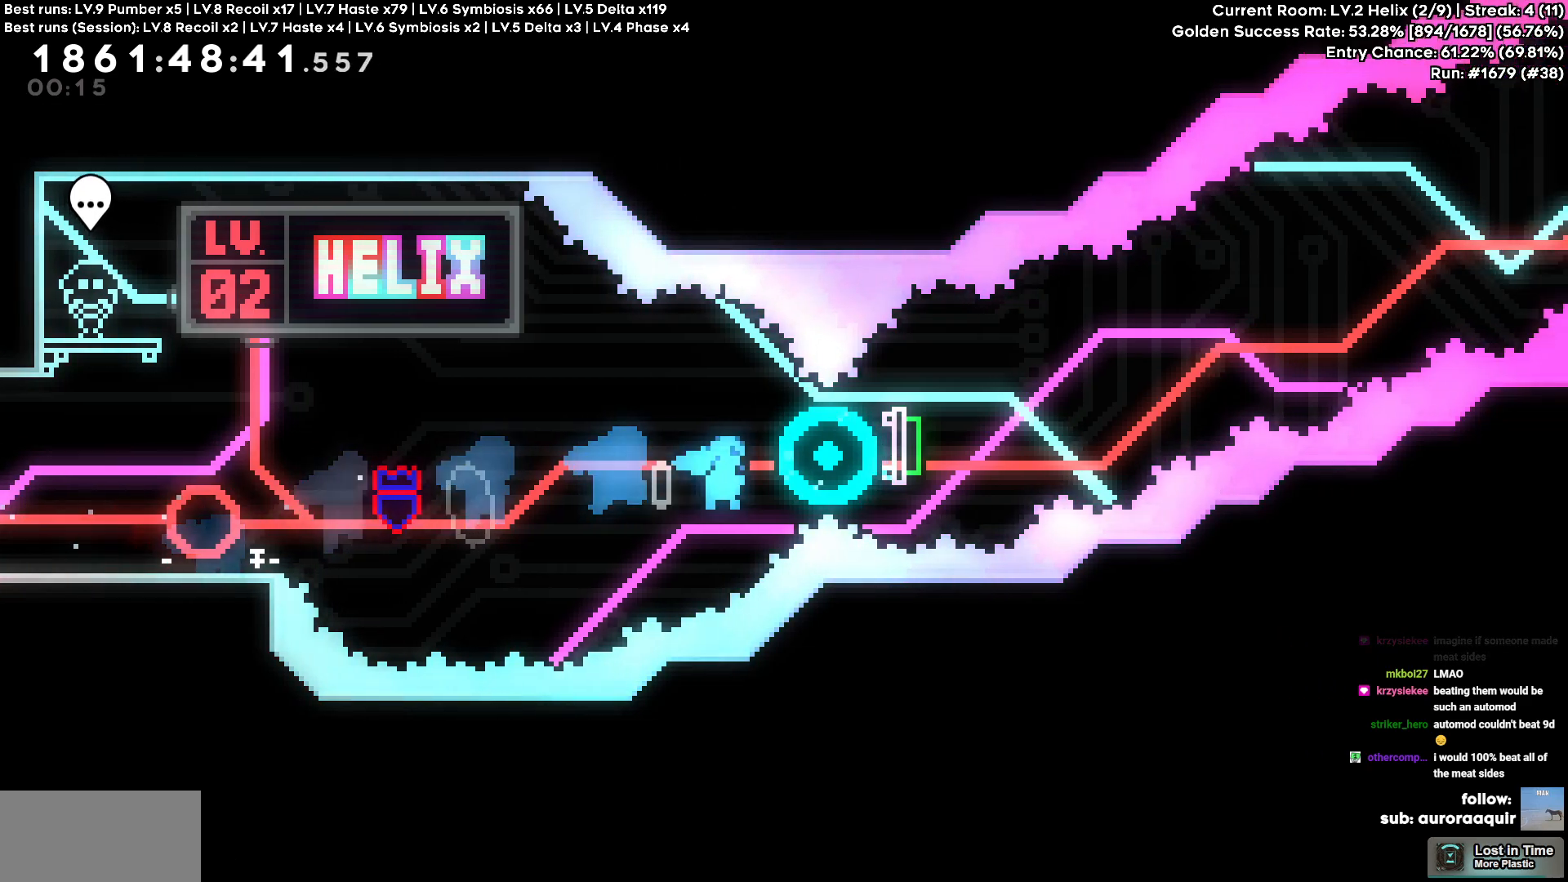
{"keys": ["d"], "events": [[234, "cross", "up"], [334, "square", "down"], [450, "square", "up"]]}
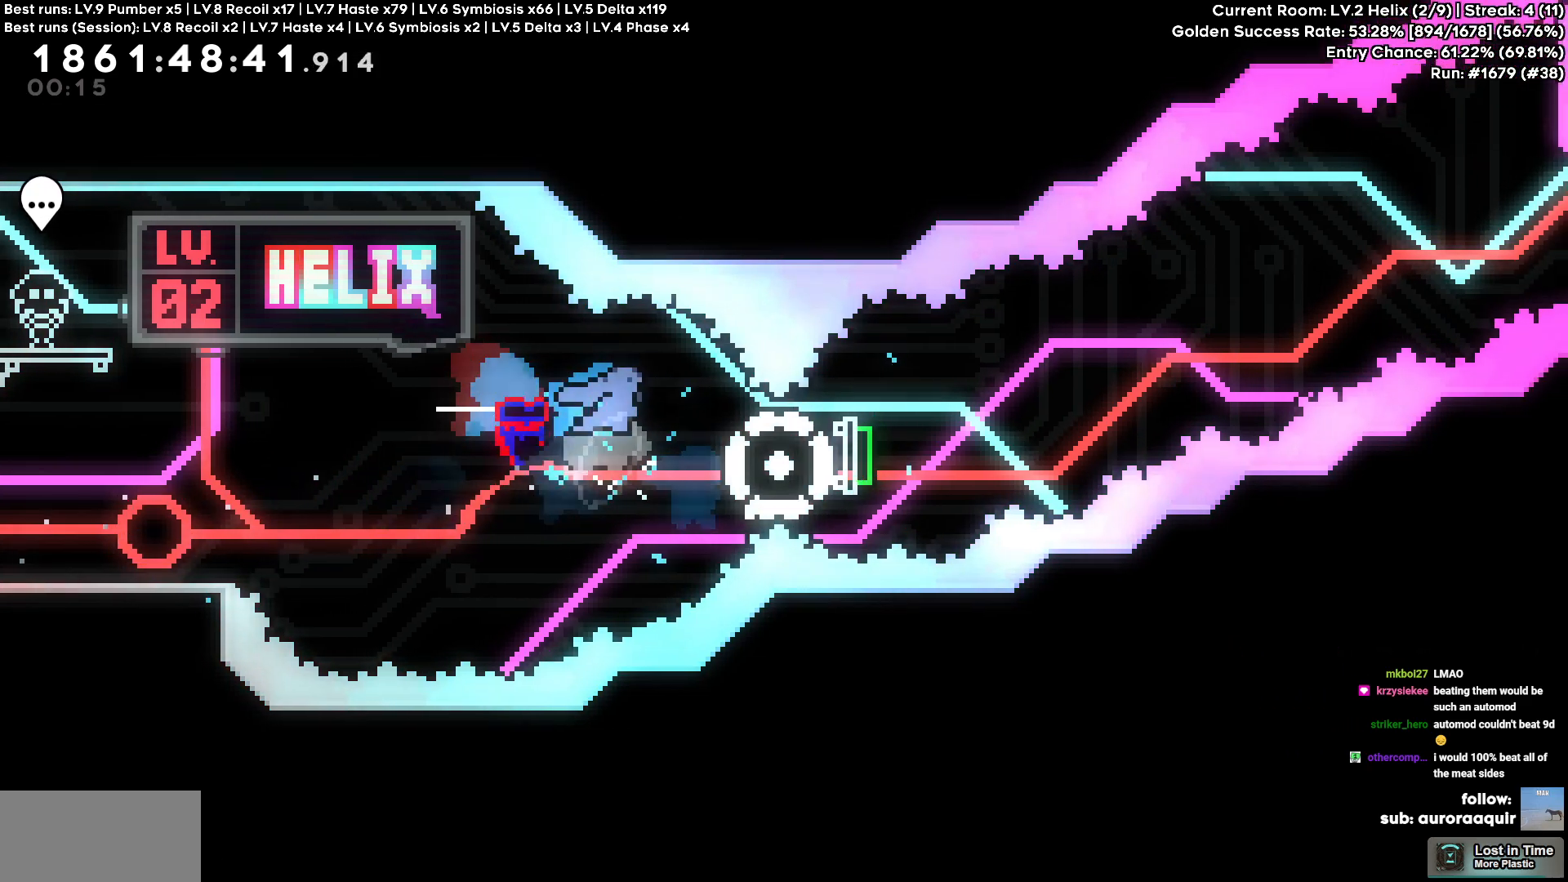
{"keys": [], "events": [[200, "d", "up"]]}
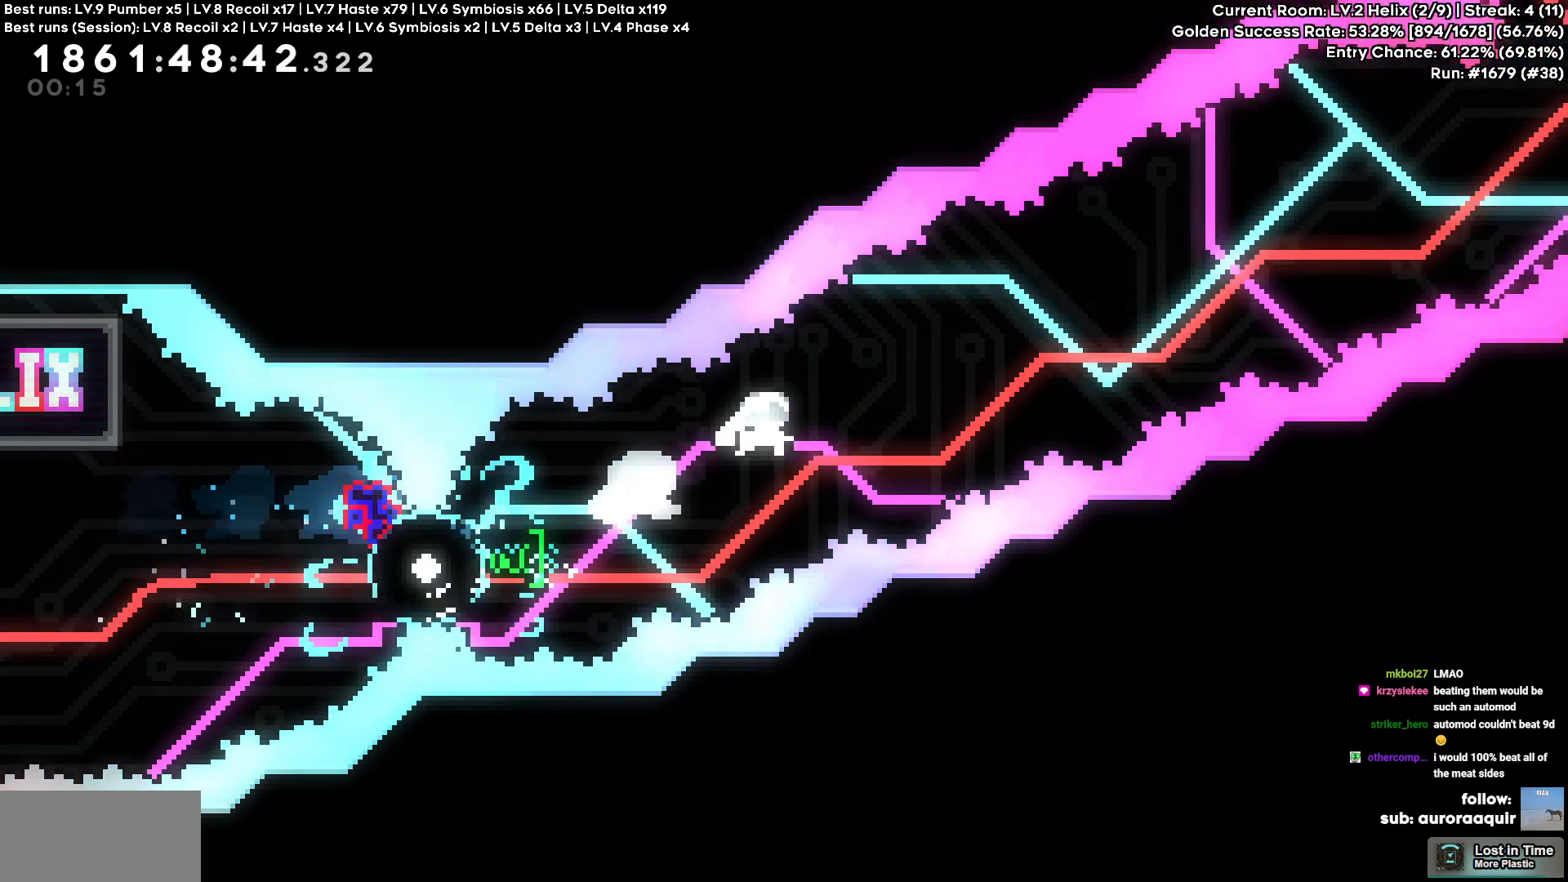
{"keys": ["a", "square", "w"], "events": [[34, "square", "down"], [84, "square", "up"], [484, "a", "down"], [484, "square", "down"], [484, "w", "down"]]}
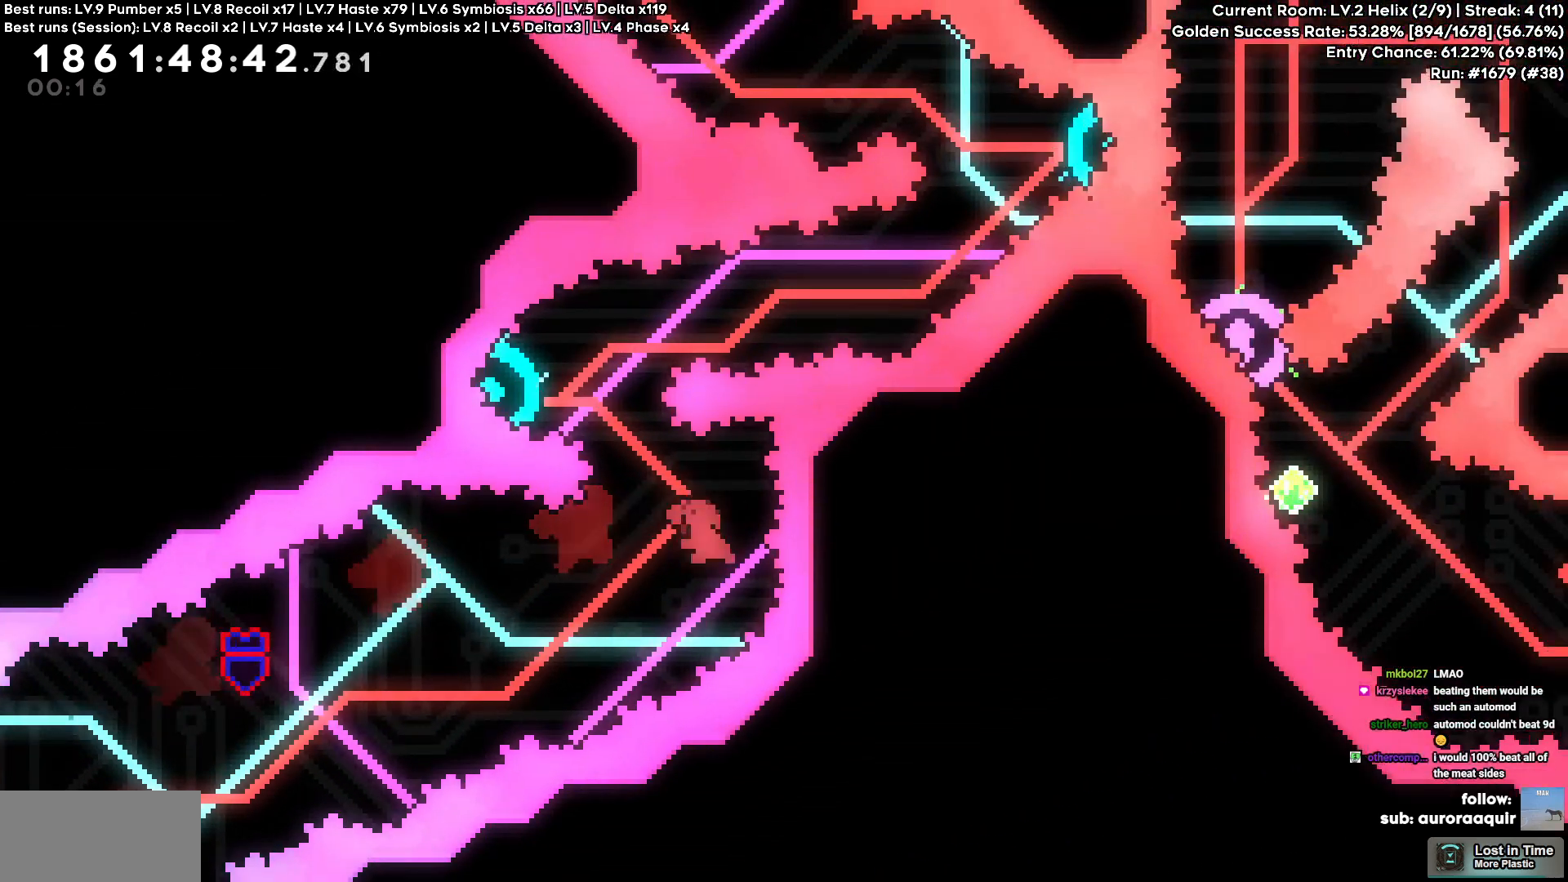
{"keys": ["circle", "d", "w"], "events": [[117, "square", "up"], [134, "w", "up"], [467, "a", "up"], [500, "circle", "down"], [500, "d", "down"], [500, "w", "down"]]}
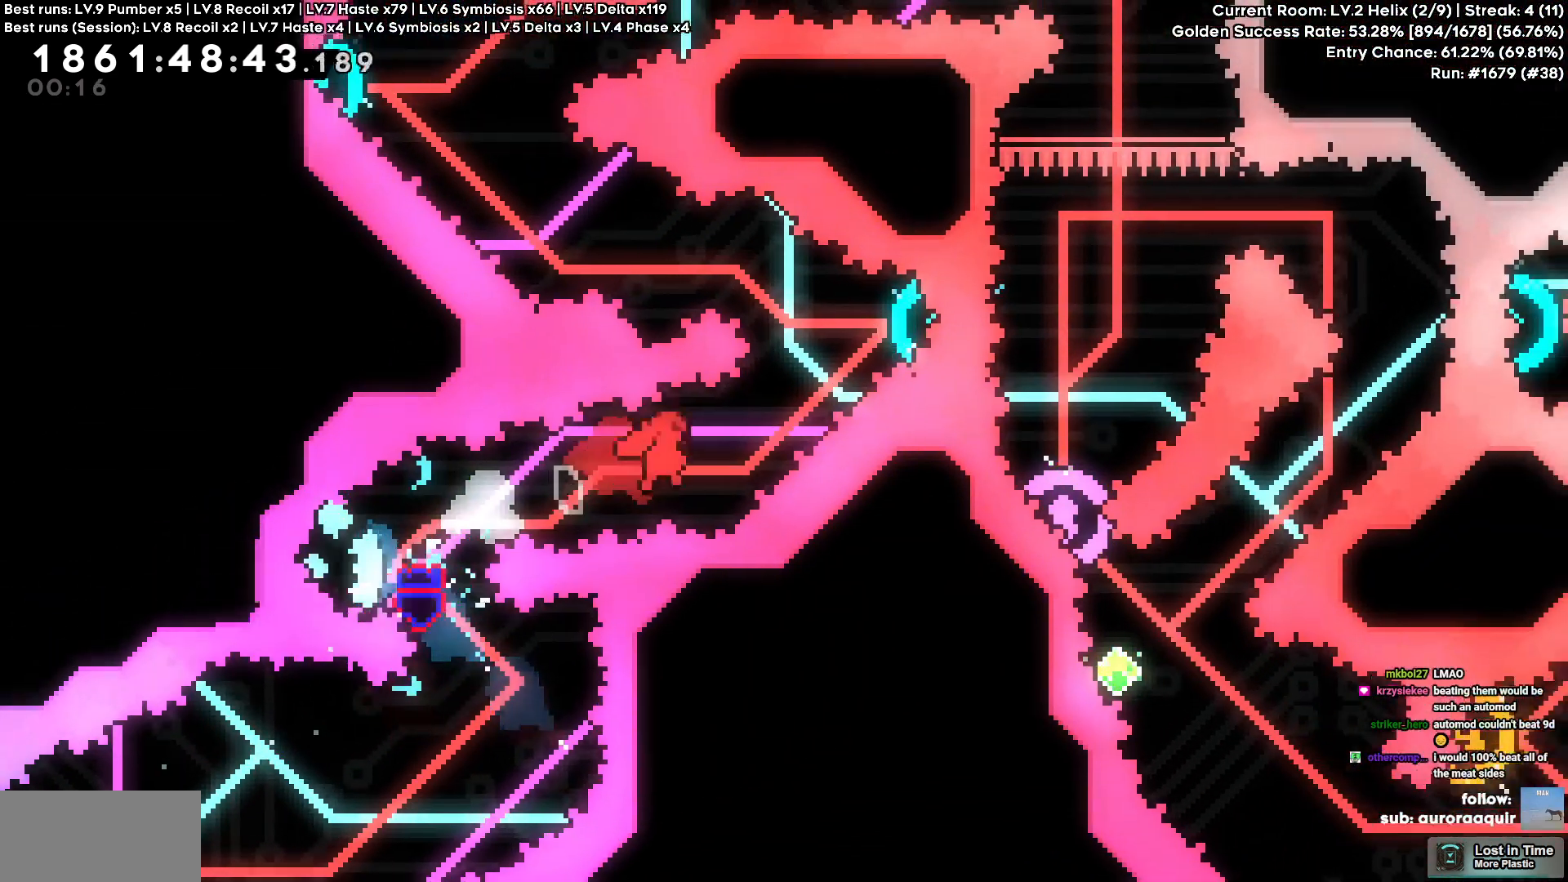
{"keys": [], "events": [[117, "square", "down"], [167, "circle", "up"], [217, "square", "up"], [234, "w", "up"], [484, "d", "up"]]}
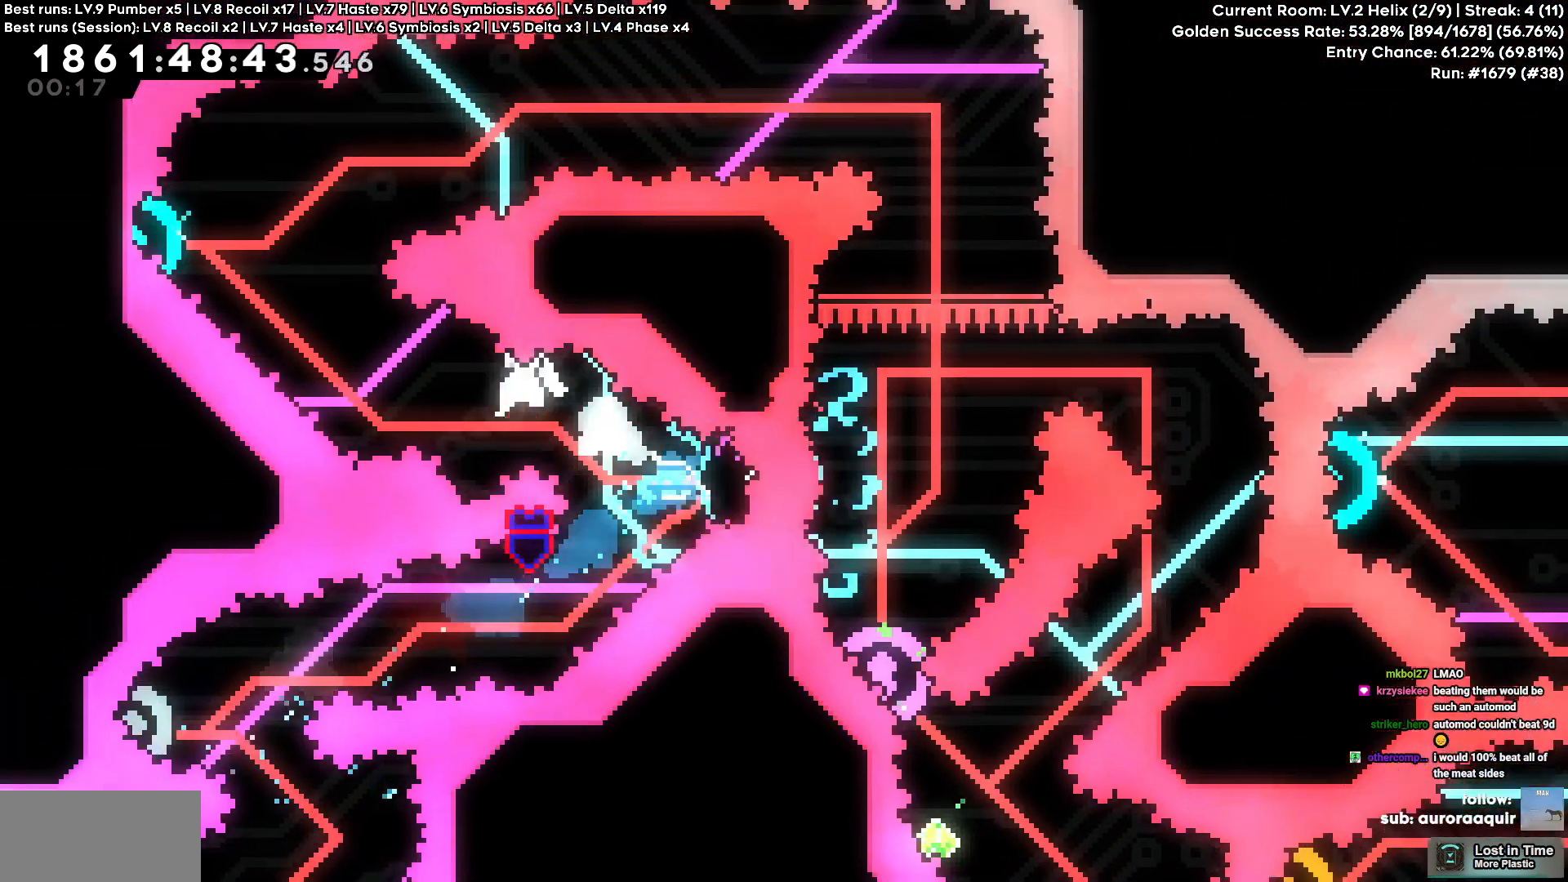
{"keys": ["d"], "events": [[100, "a", "down"], [117, "w", "down"], [134, "circle", "down"], [250, "circle", "up"], [300, "a", "up"], [300, "d", "down"], [300, "w", "up"]]}